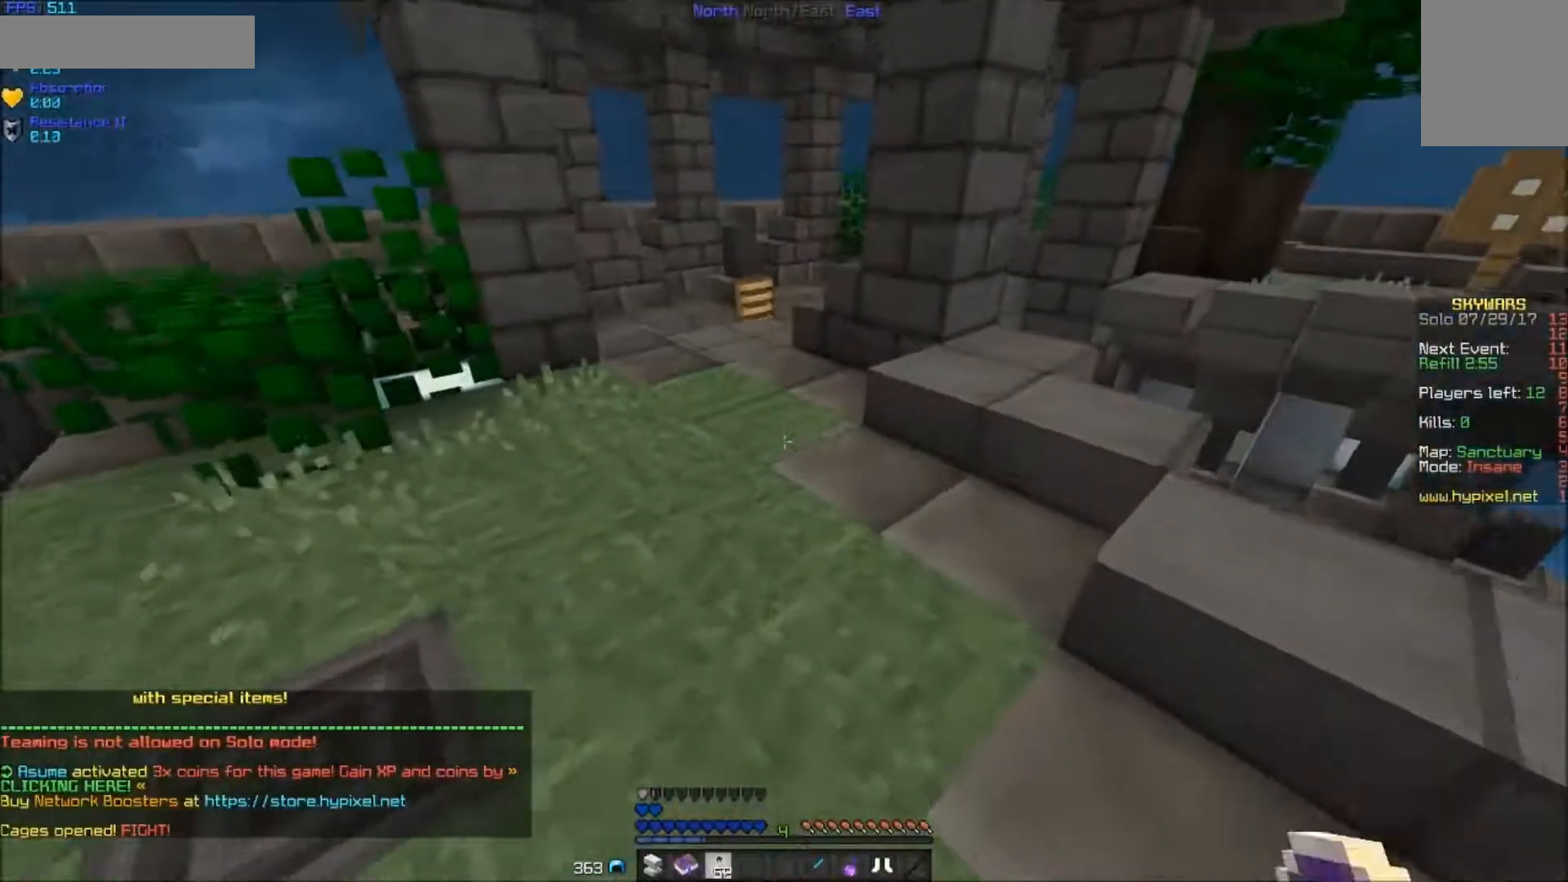
Gameplay with keyboard and mouse; each line is a JSON object with the keys and mouse buttons held at the frame after it. "events" lists presses ("down") and releases ("up") of "a", "d", "s", "w", "mouse_left" and "mouse_right" between this image and that frame as [ms after this image, input, new state], when the widget could be followed in between. "mouse_left", "mouse_right" = the "left", "right" buttons of the "mouse" list. No other keys are recorded. Fast repeated clicks can show as one long hold. Mouse movement is not recorded.
{"keys": ["w"], "mouse": ["right"], "events": [[17, "mouse_right", "up"], [67, "mouse_right", "down"], [167, "mouse_right", "up"], [217, "a", "down"], [217, "mouse_right", "down"], [267, "mouse_right", "up"], [317, "a", "up"], [317, "mouse_right", "down"]]}
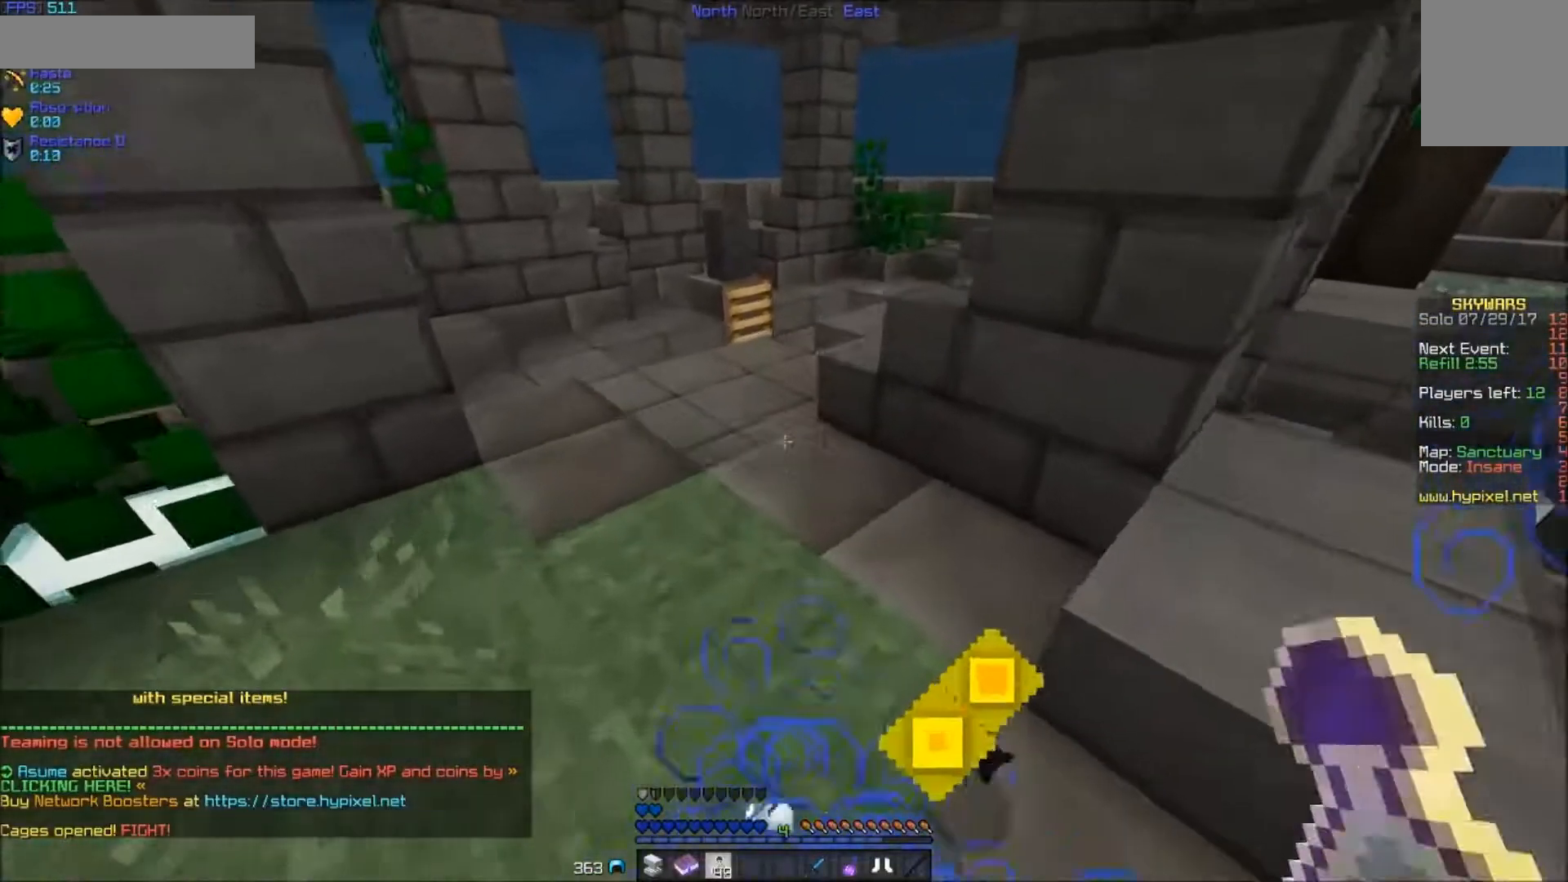
{"keys": ["w"], "mouse": [], "events": [[17, "mouse_right", "up"], [67, "mouse_right", "down"], [117, "mouse_right", "up"]]}
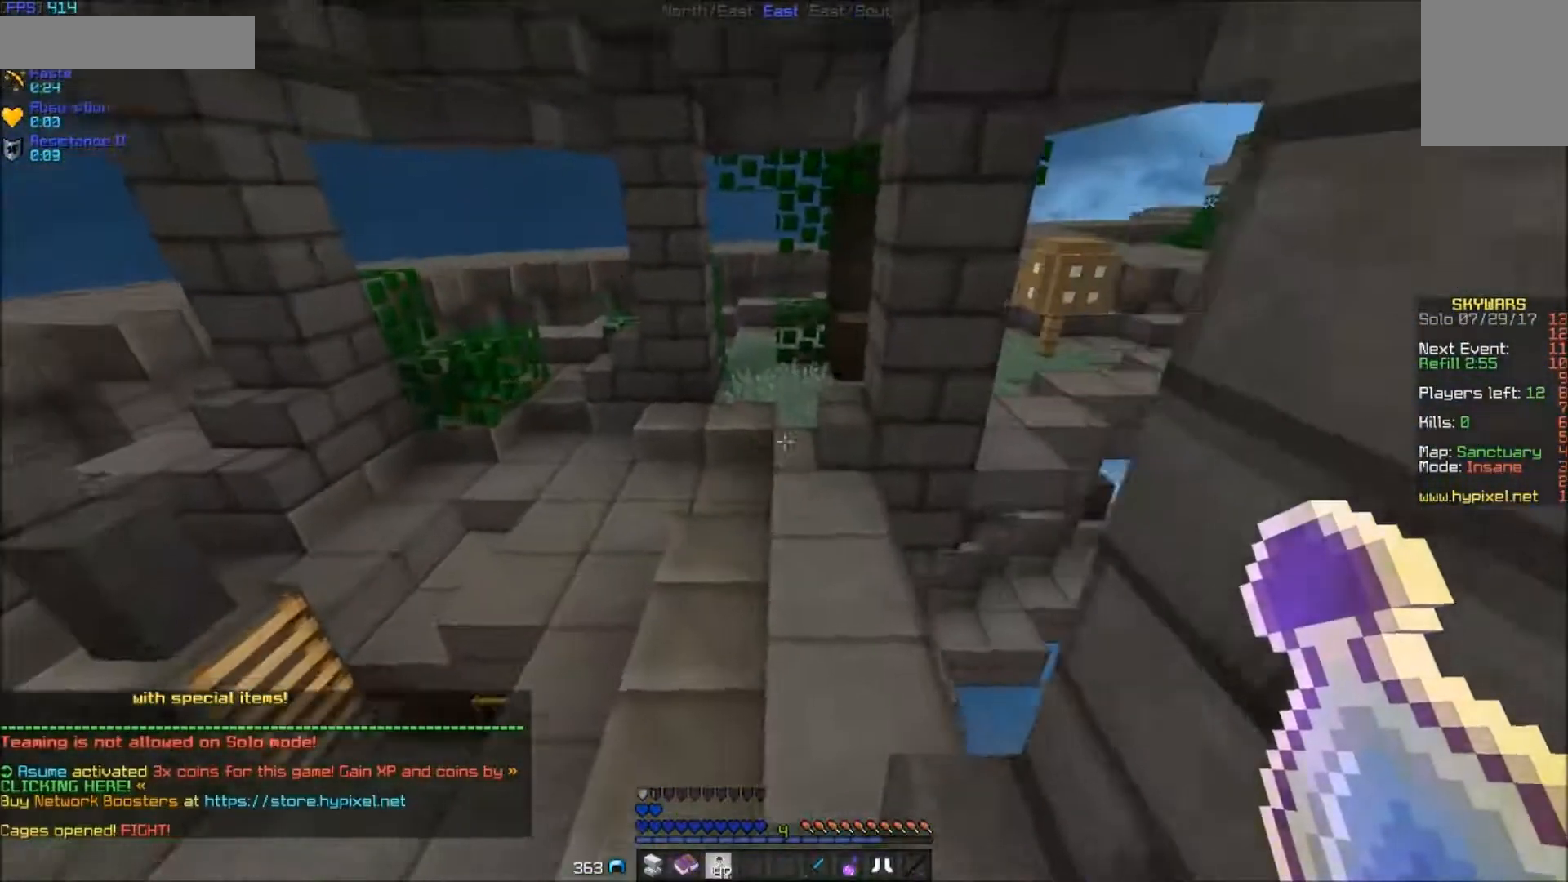
{"keys": ["a", "w"], "mouse": [], "events": [[500, "a", "down"]]}
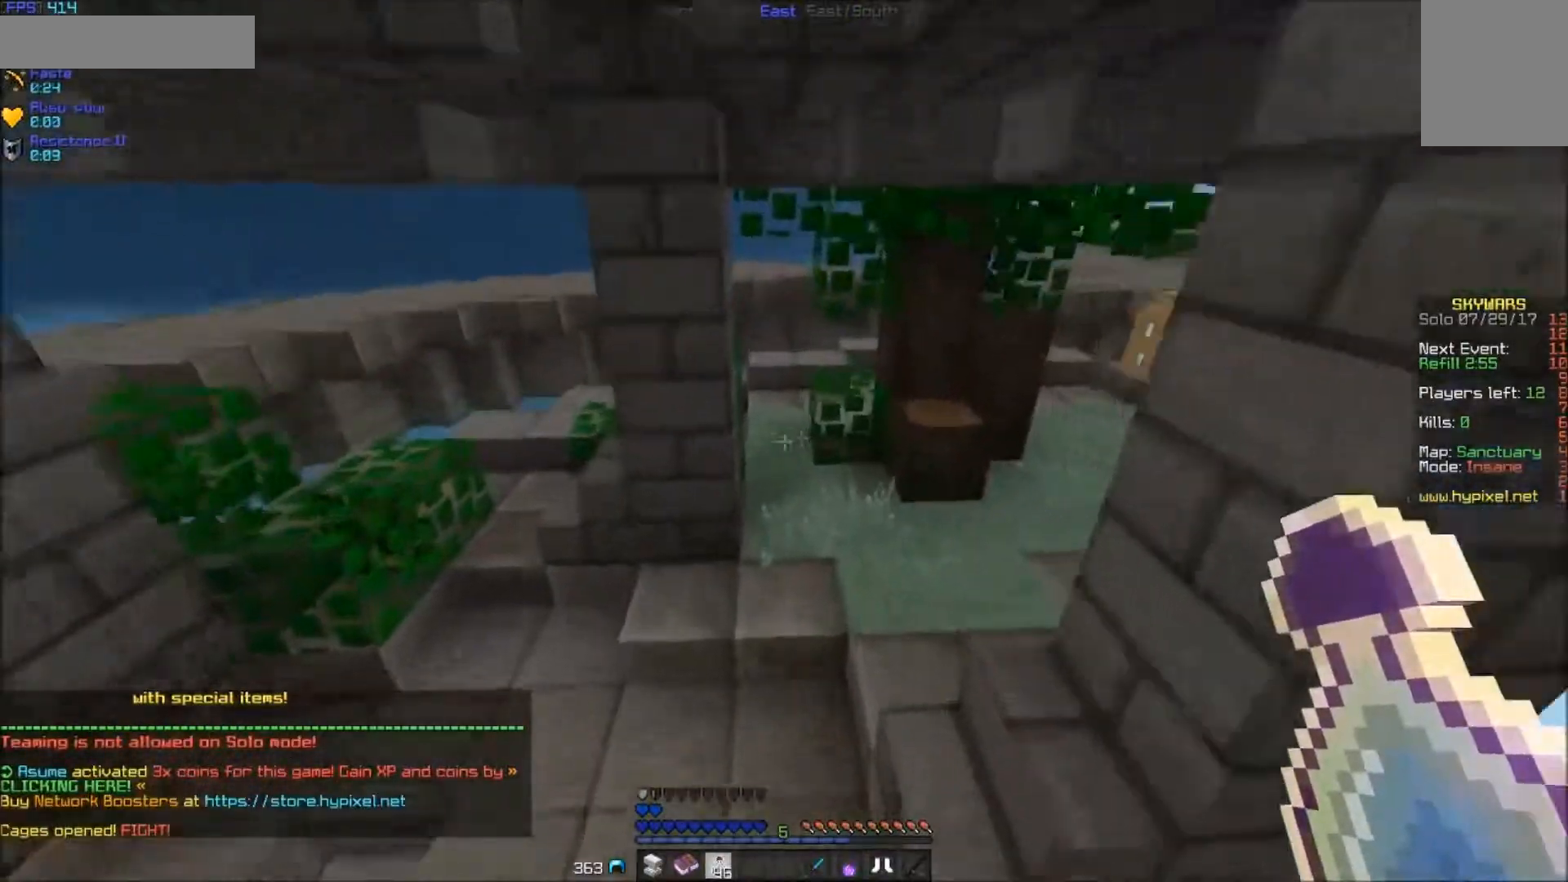
{"keys": ["w"], "mouse": [], "events": [[450, "a", "up"]]}
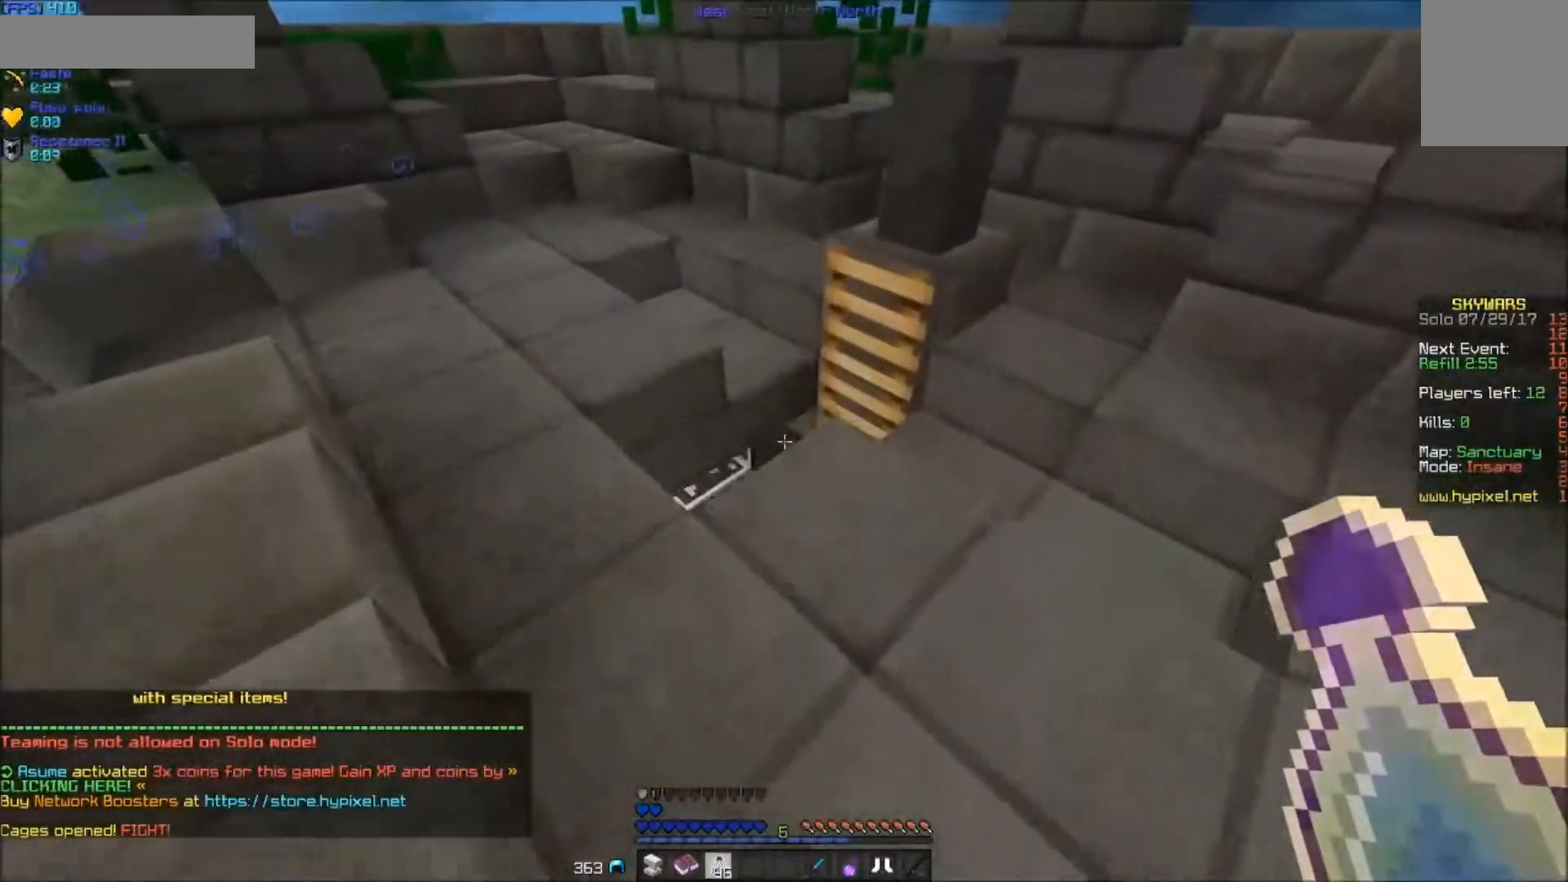
{"keys": [], "mouse": [], "events": [[300, "w", "up"]]}
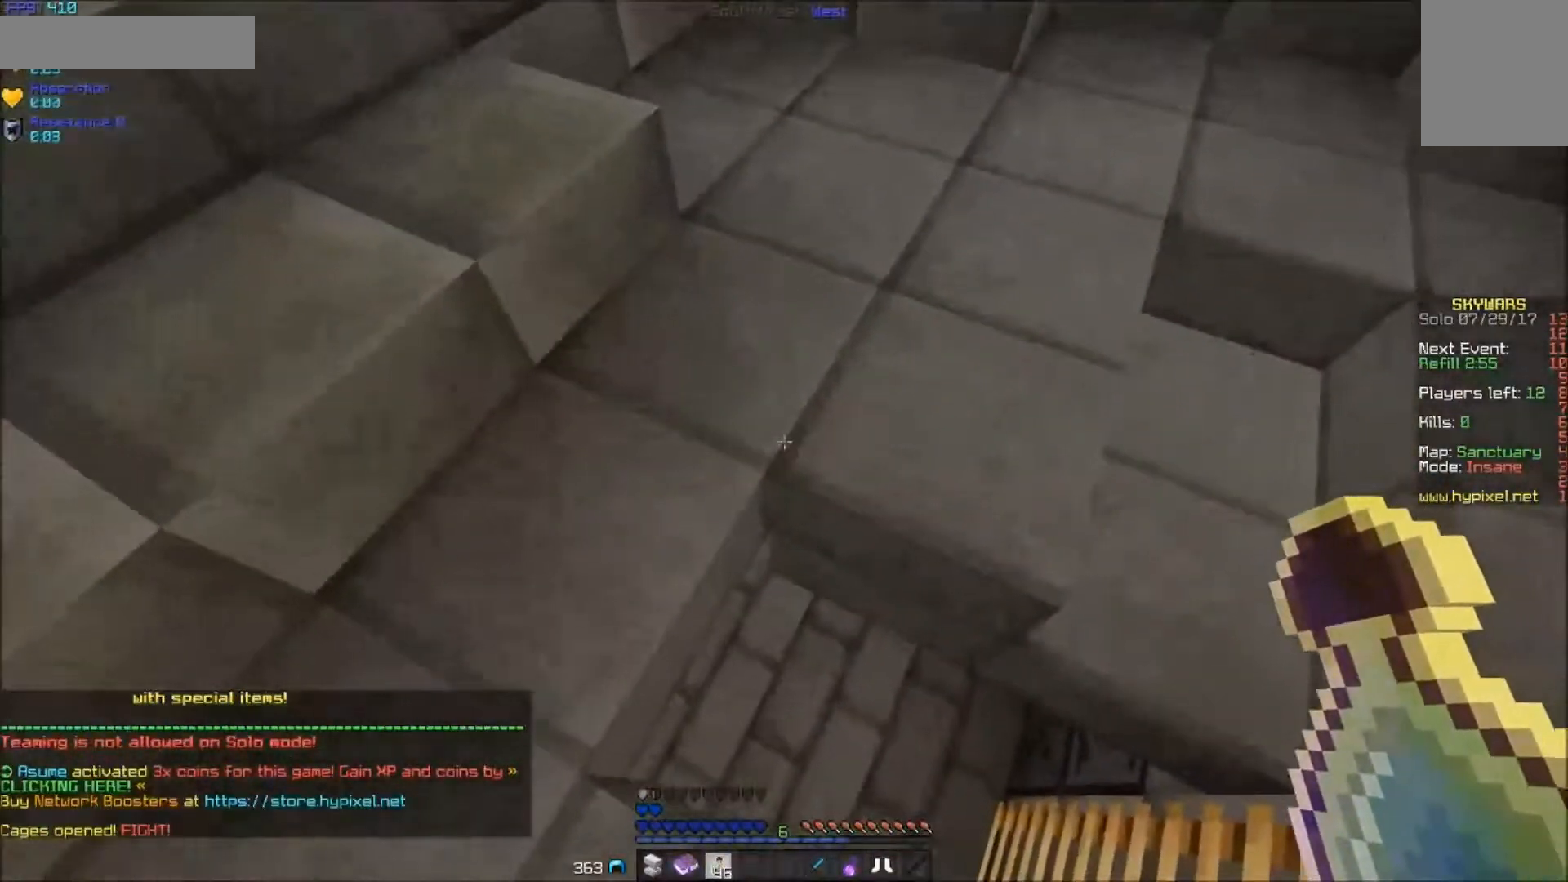
{"keys": ["d"], "mouse": [], "events": [[150, "w", "down"], [250, "w", "up"], [450, "d", "down"]]}
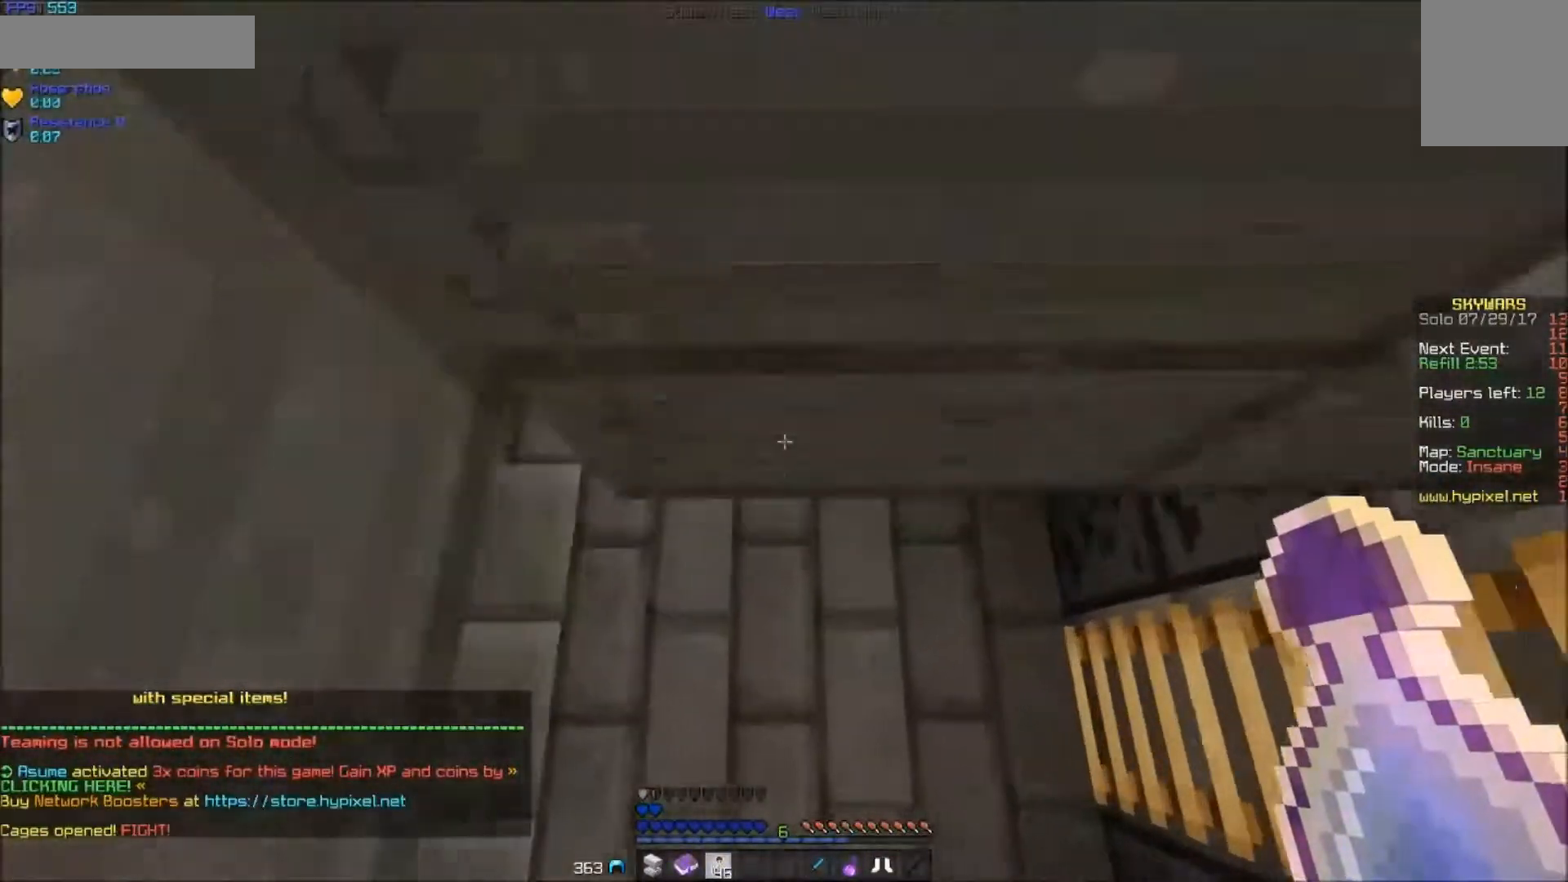
{"keys": ["w"], "mouse": ["right"], "events": [[50, "d", "up"], [150, "mouse_right", "down"], [200, "w", "down"], [300, "mouse_right", "up"], [400, "mouse_right", "down"], [450, "mouse_right", "up"], [500, "mouse_right", "down"]]}
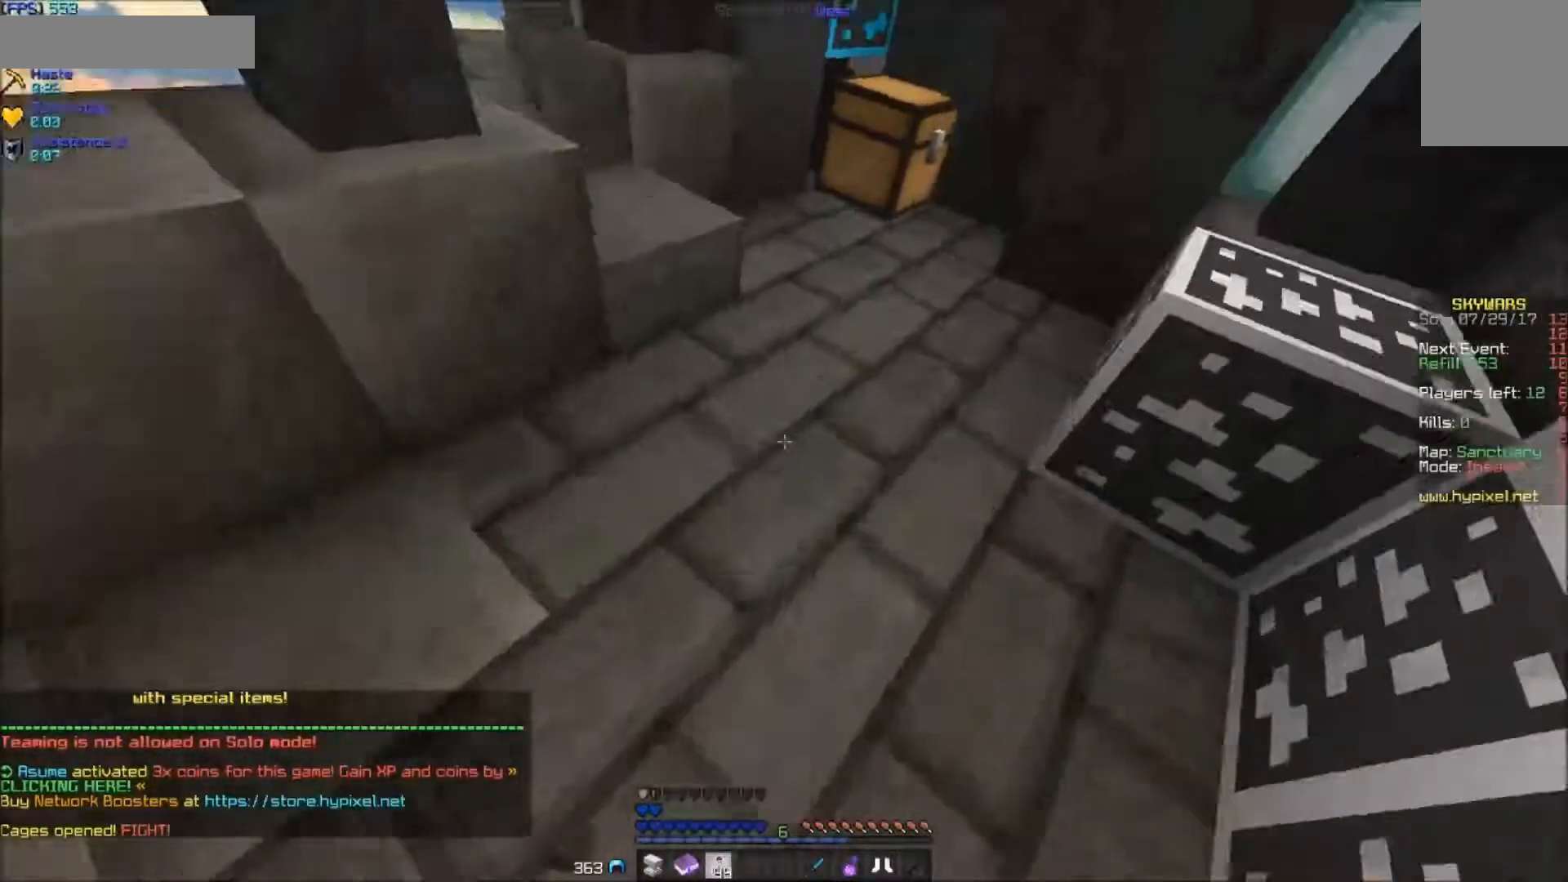
{"keys": [], "mouse": ["right"], "events": [[50, "mouse_right", "up"], [100, "mouse_right", "down"], [150, "d", "down"], [150, "mouse_right", "up"], [200, "mouse_right", "down"], [250, "d", "up"], [250, "mouse_right", "up"], [500, "mouse_right", "down"], [500, "w", "up"]]}